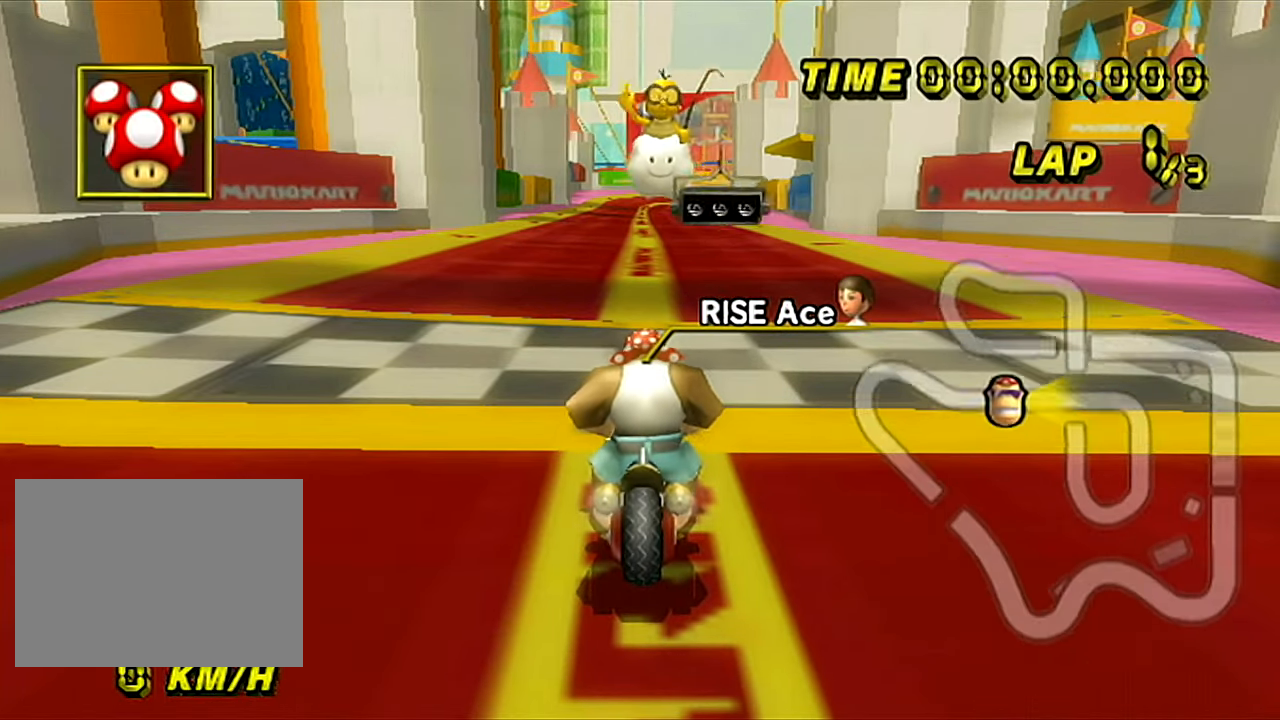
Gameplay with a controller (Nintendo layout); each line is a JSON object with the inputs held at the frame after it. "events" lists button and stick changes between this image and that frame as [ms after this image, input, new state], when the widget could be followed in between. Not read: B C_DOWN C_LEFT C_RIGHT C_UP L3 R3 Z.
{"buttons": [], "left_stick": "center", "events": []}
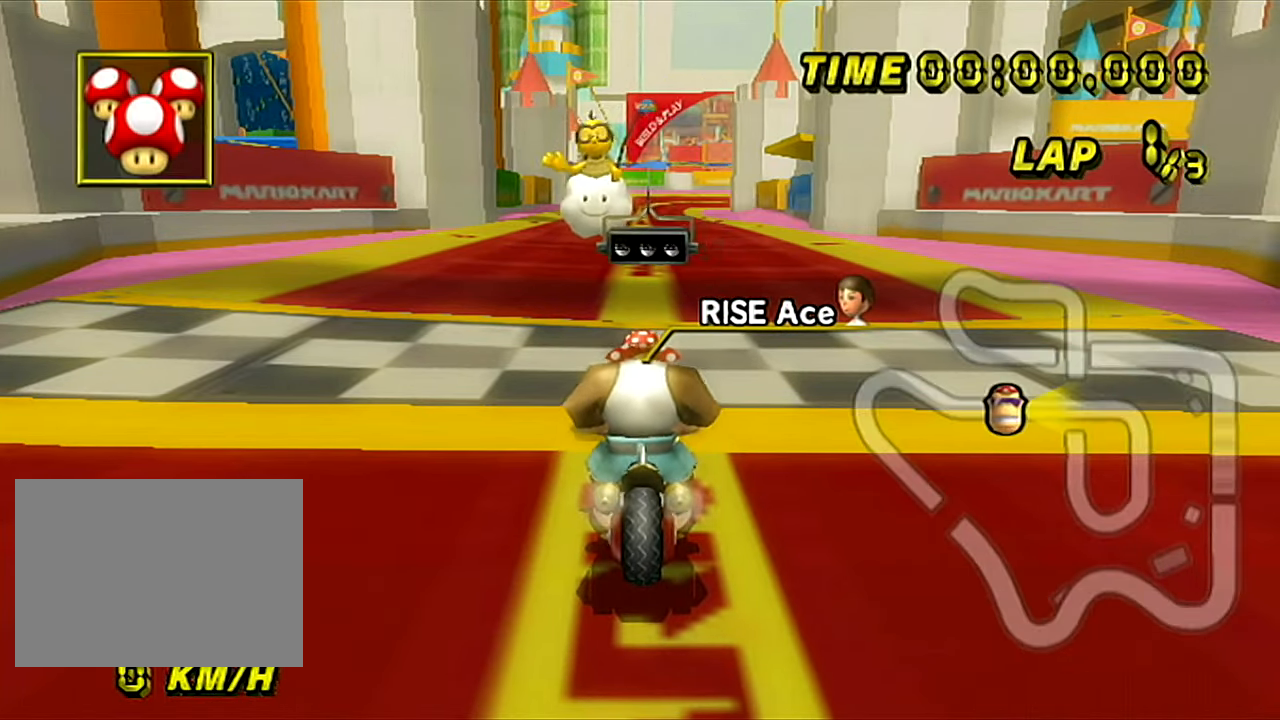
{"buttons": [], "left_stick": "center", "events": []}
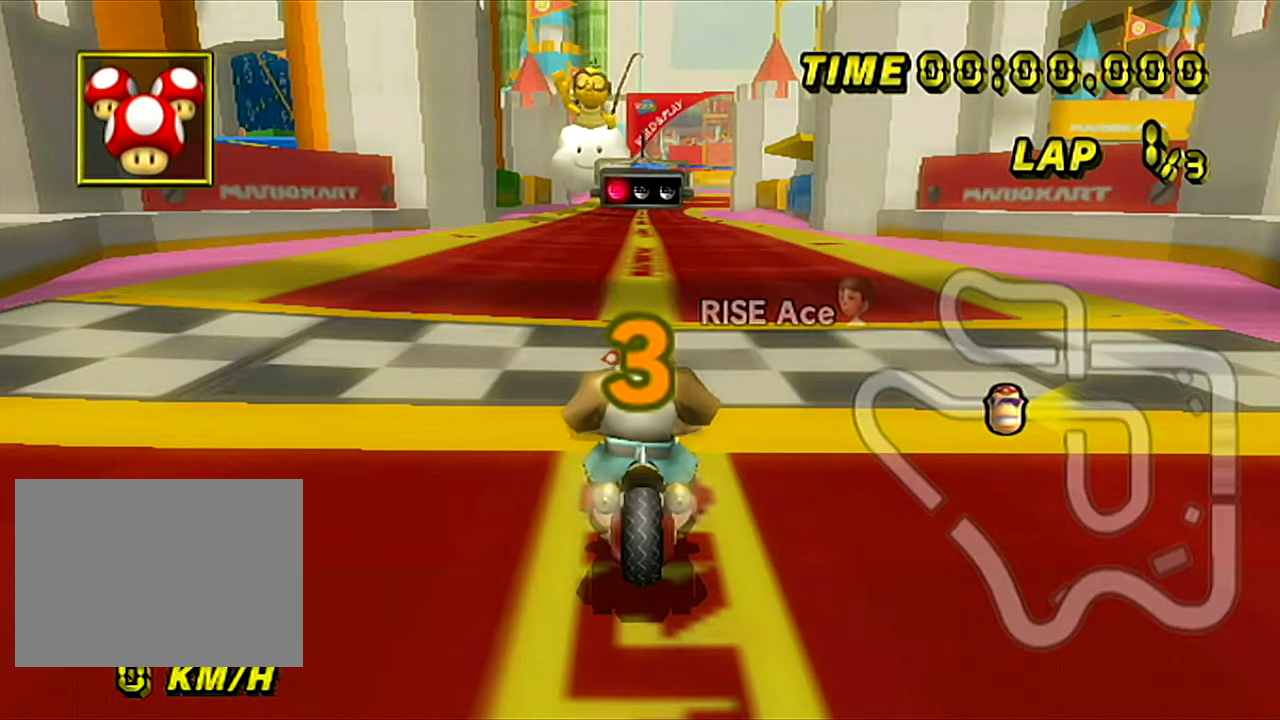
{"buttons": [], "left_stick": "center", "events": []}
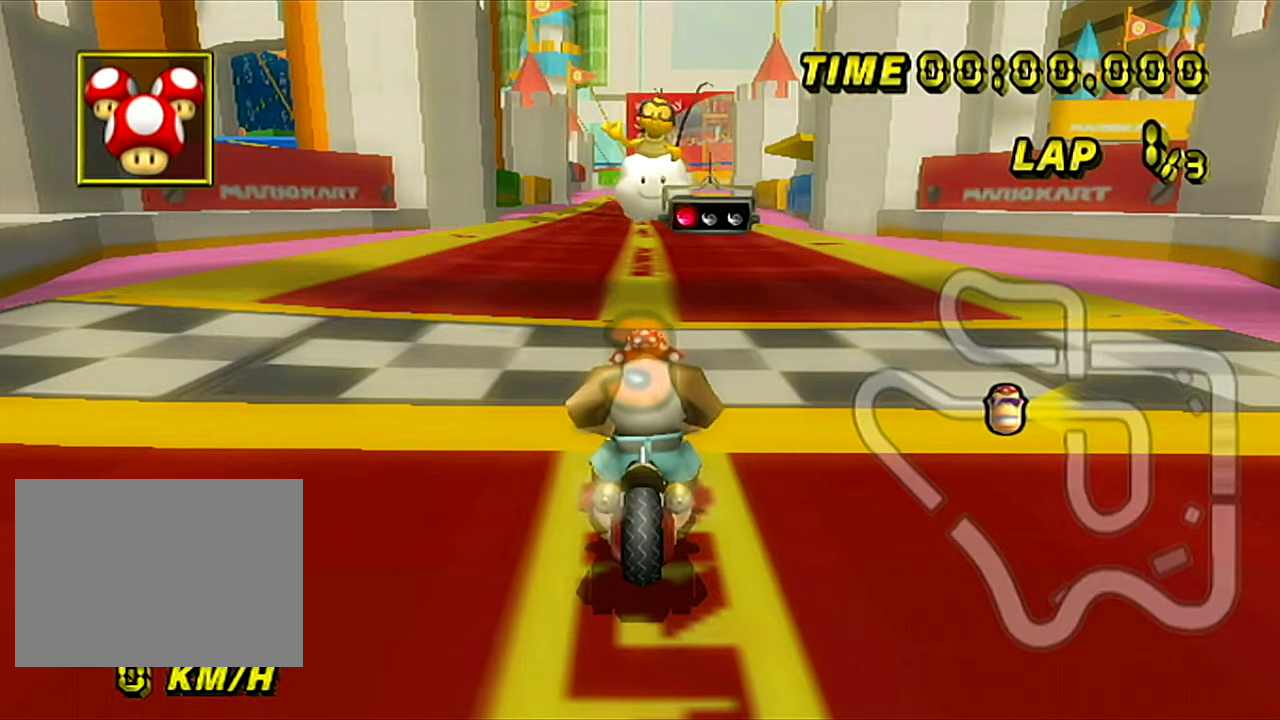
{"buttons": ["A"], "left_stick": "center", "events": [[467, "A", "down"]]}
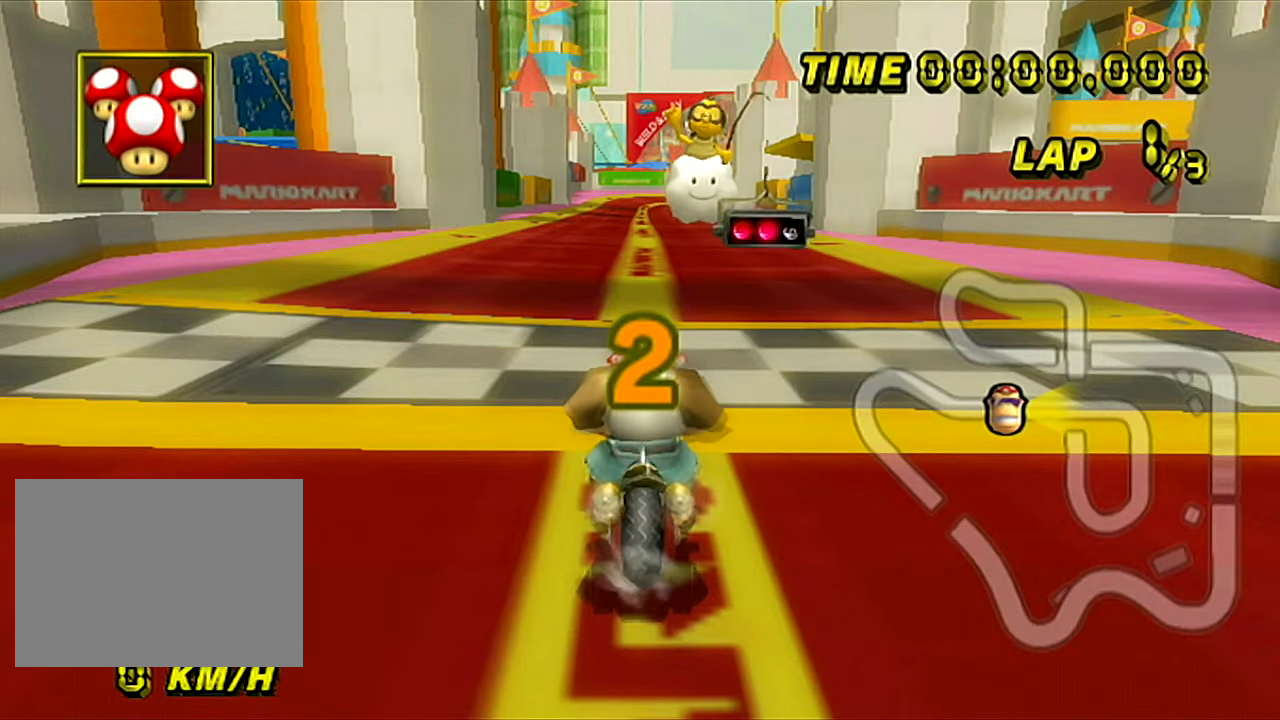
{"buttons": ["A"], "left_stick": "left", "events": [[484, "left_stick", "left"]]}
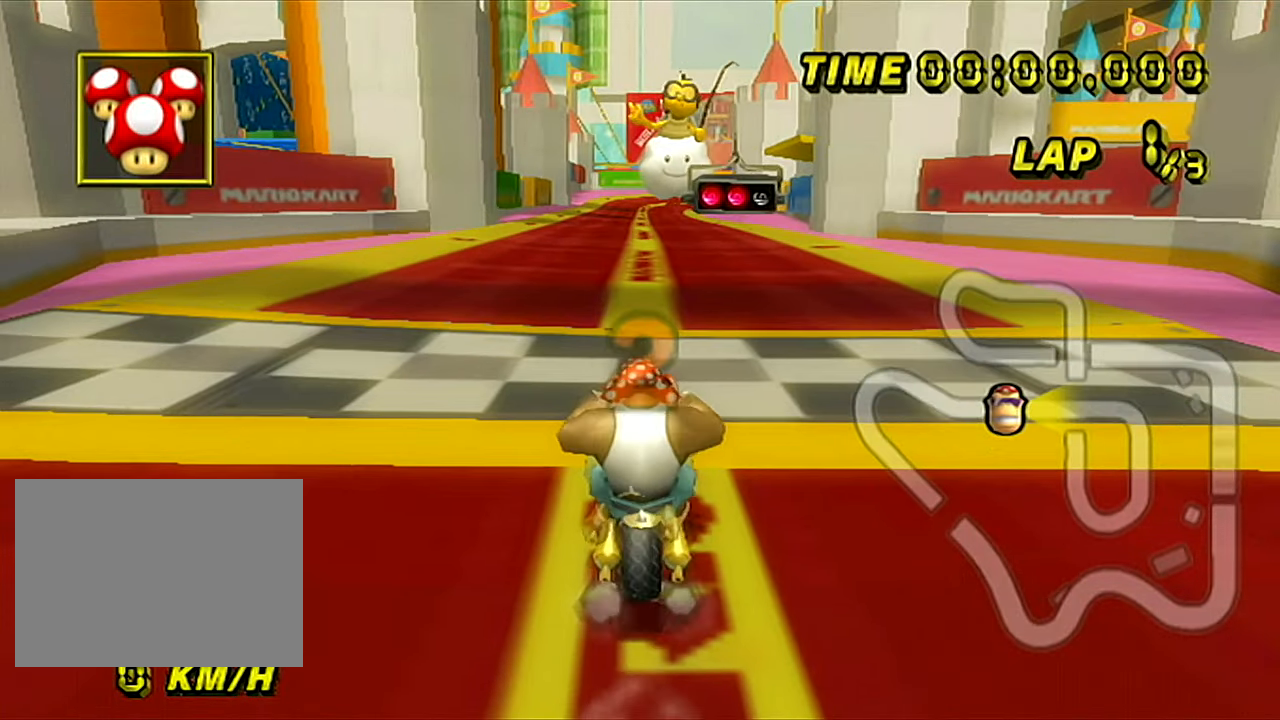
{"buttons": ["A"], "left_stick": "center", "events": [[100, "left_stick", "center"]]}
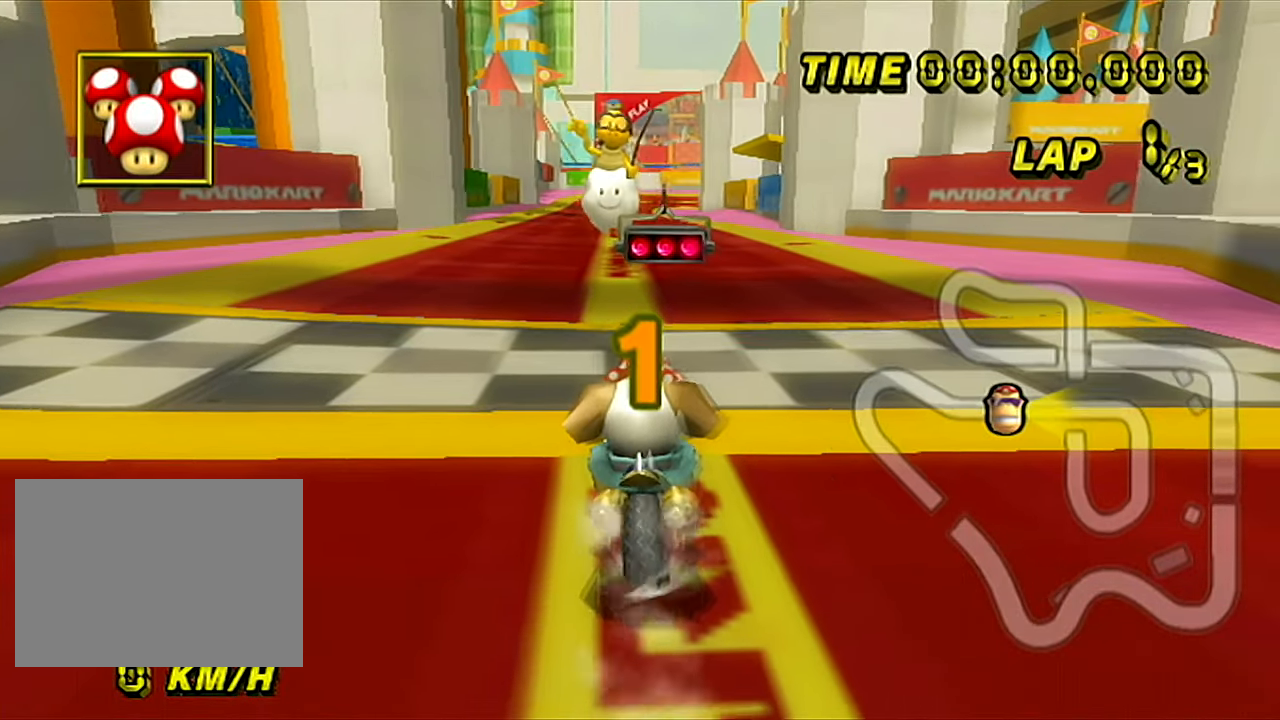
{"buttons": ["A"], "left_stick": "center", "events": []}
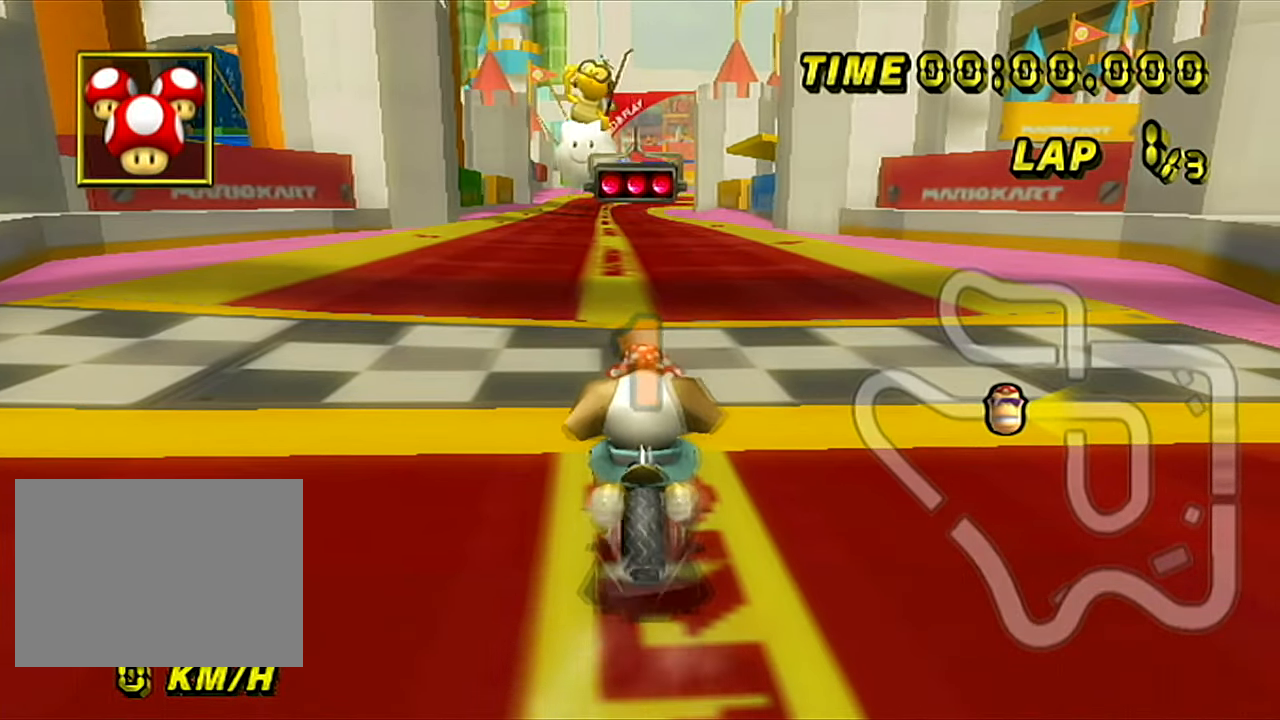
{"buttons": ["A"], "left_stick": "center", "events": []}
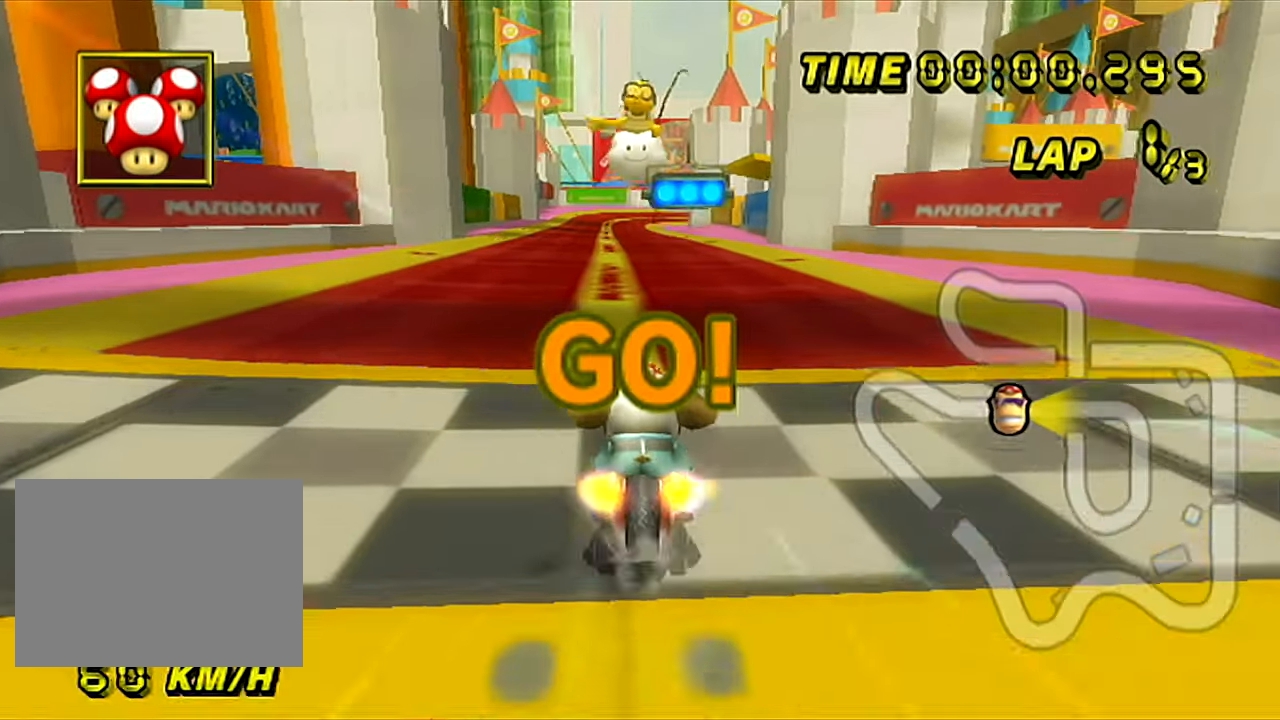
{"buttons": ["A"], "left_stick": "center", "events": [[150, "left_stick", "left"], [234, "left_stick", "center"]]}
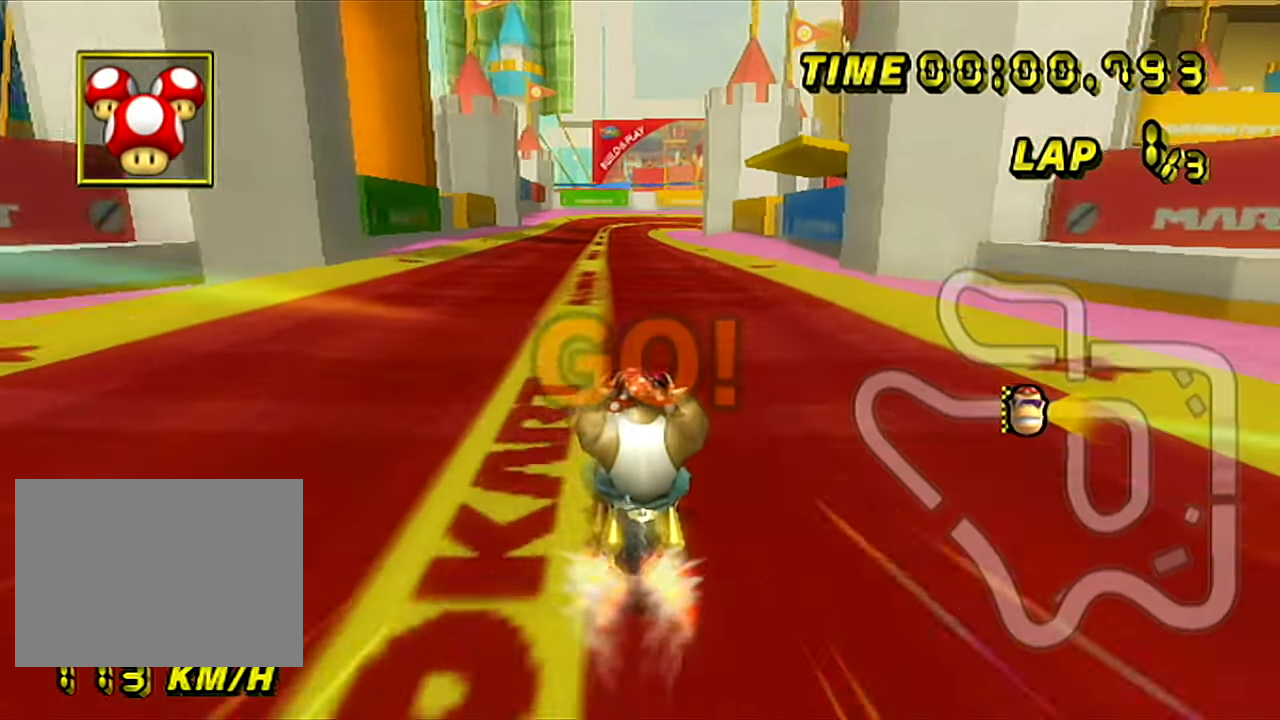
{"buttons": ["A"], "left_stick": "center", "events": [[166, "left_stick", "right"], [250, "left_stick", "center"]]}
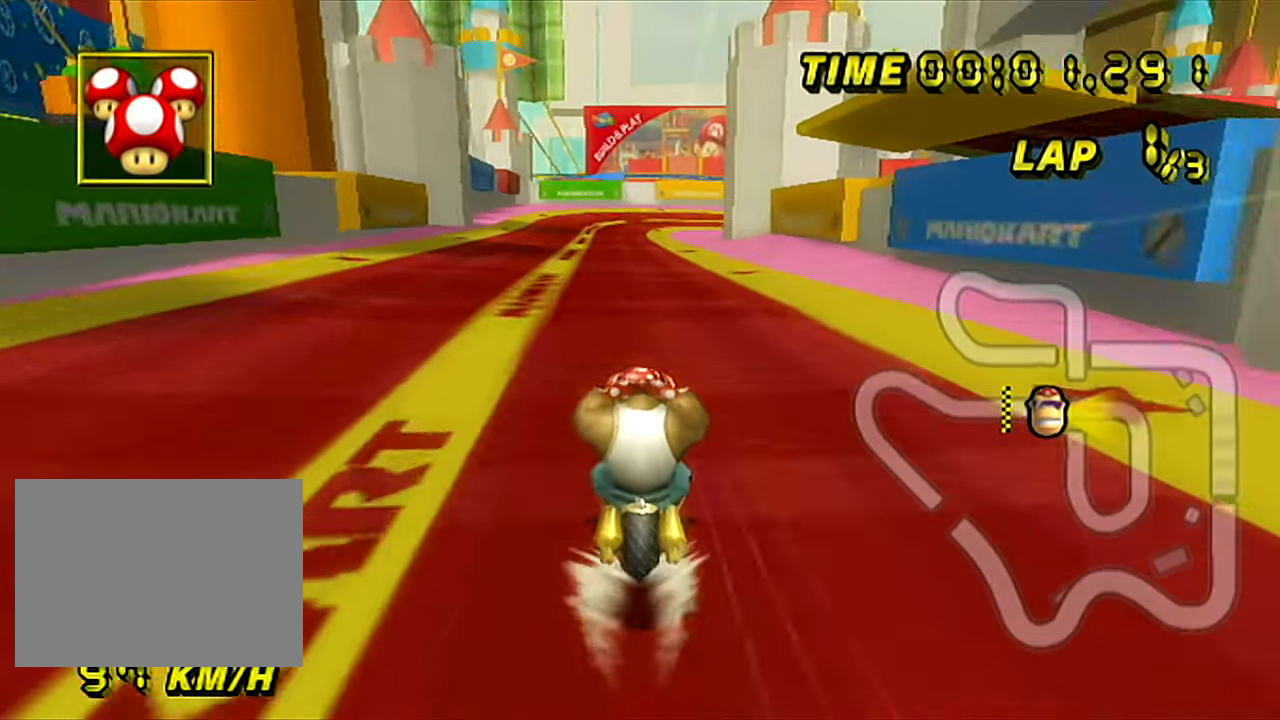
{"buttons": ["A"], "left_stick": "center", "events": []}
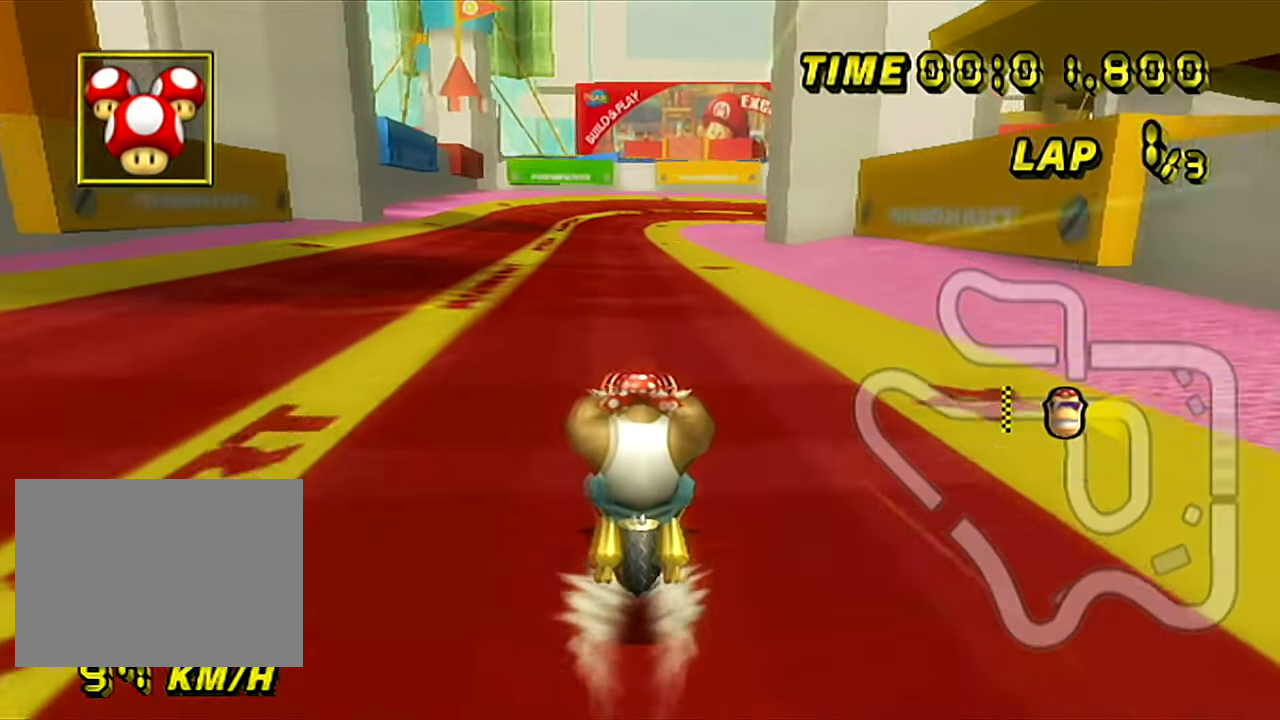
{"buttons": ["A"], "left_stick": "center", "events": []}
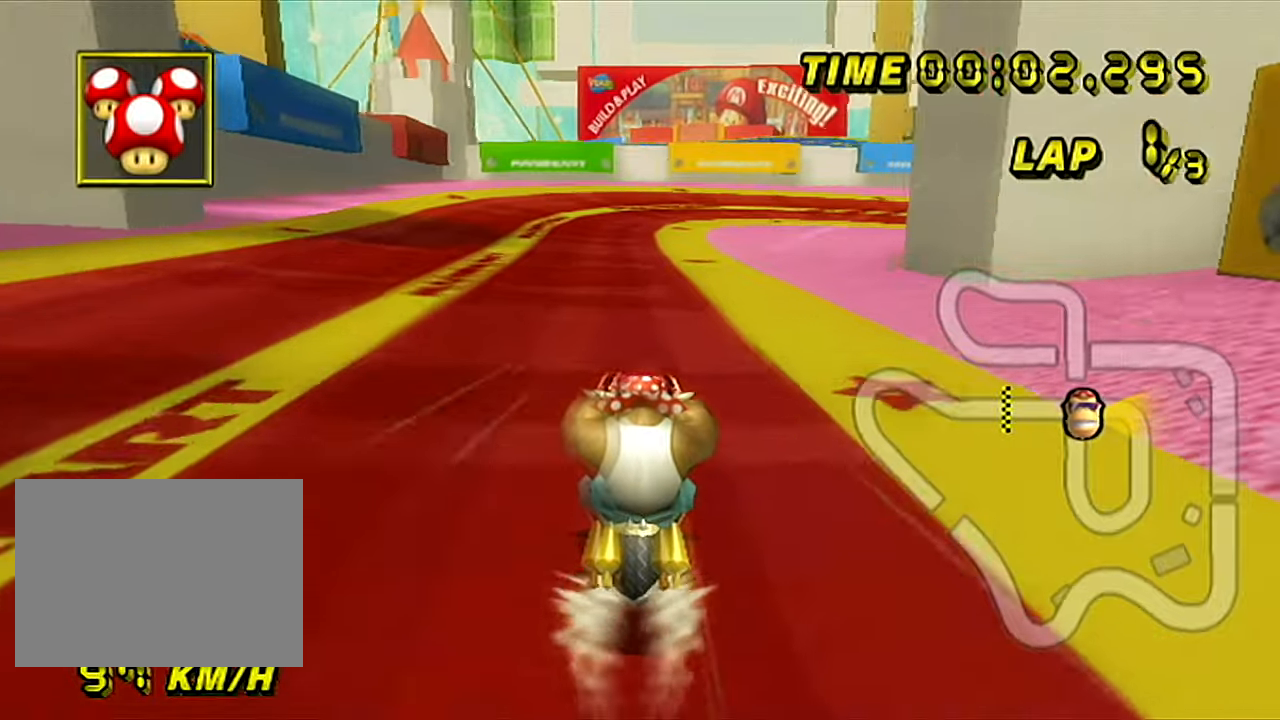
{"buttons": ["A"], "left_stick": "center", "events": []}
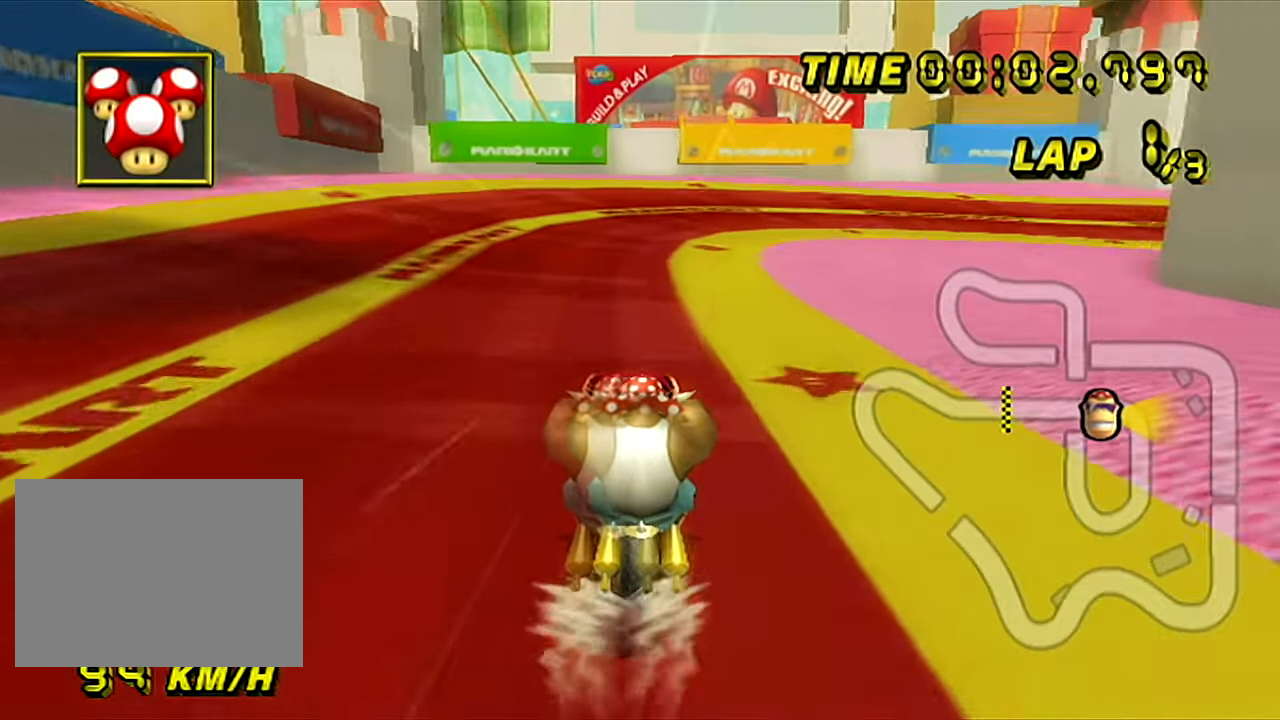
{"buttons": ["A", "R1"], "left_stick": "right", "events": [[16, "R1", "down"], [250, "left_stick", "right"]]}
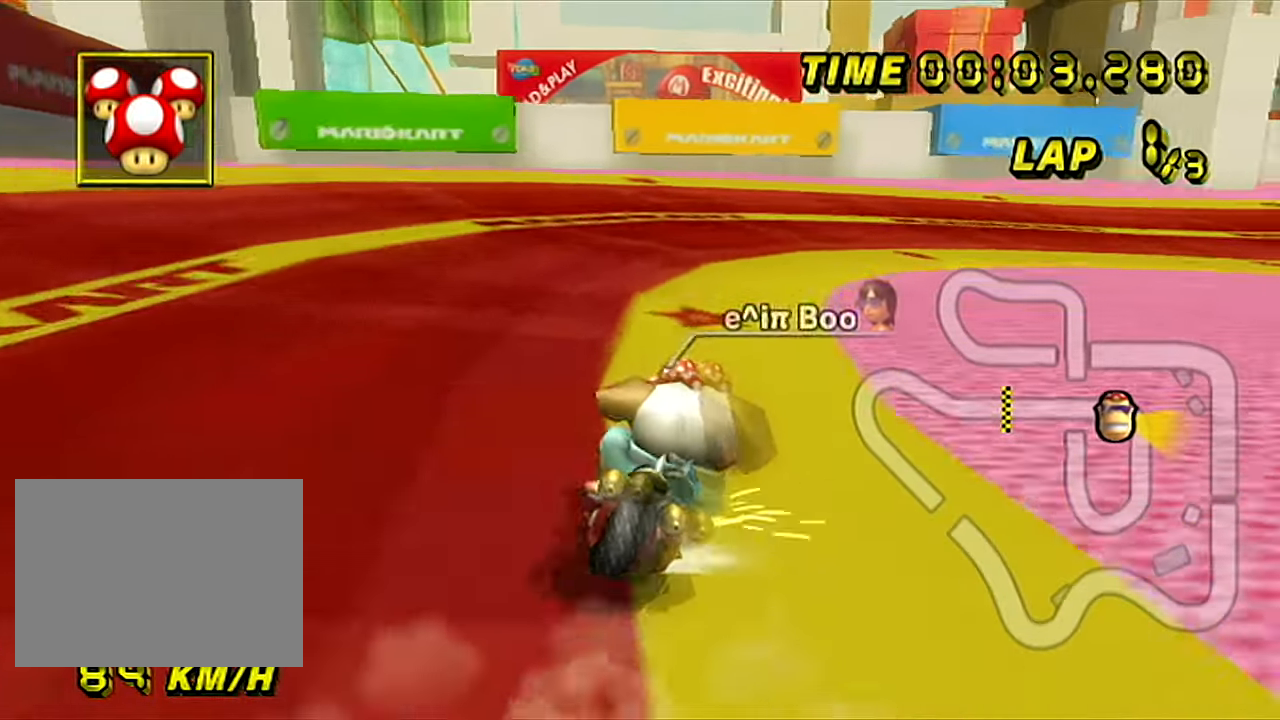
{"buttons": ["A", "R1"], "left_stick": "right", "events": []}
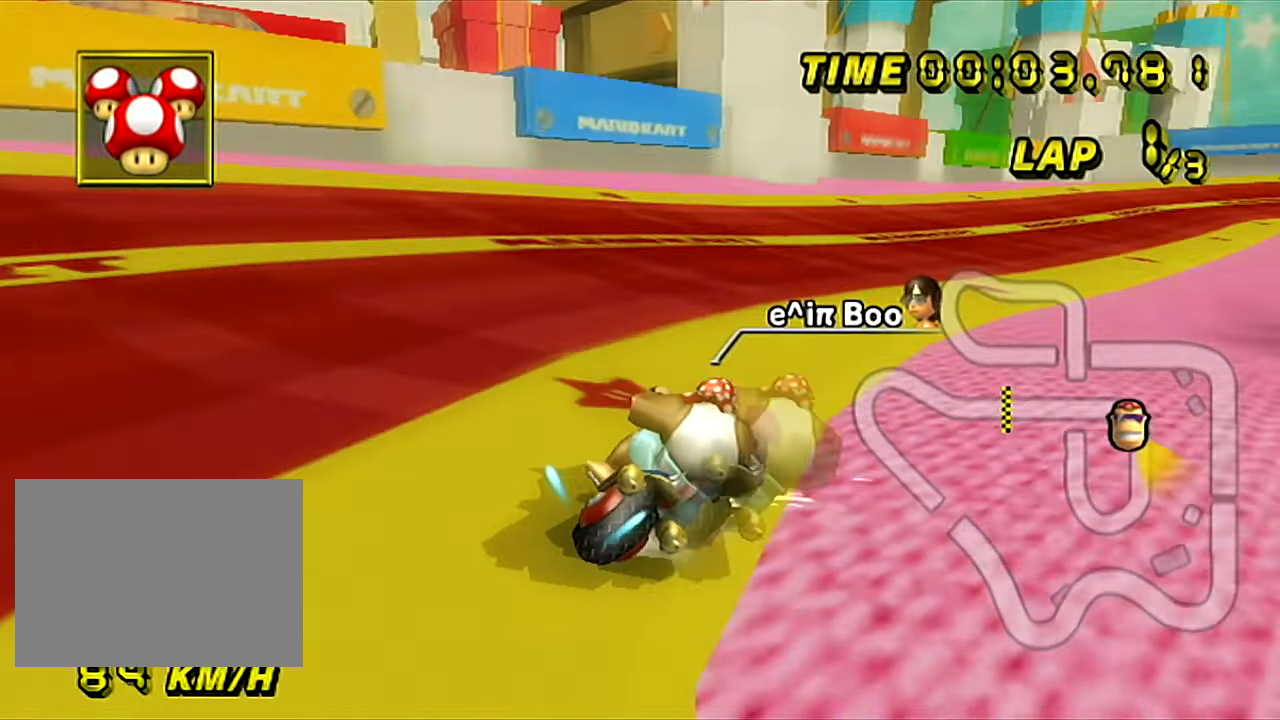
{"buttons": ["A"], "left_stick": "center", "events": [[50, "left_stick", "up-right"], [267, "R1", "up"], [334, "left_stick", "center"]]}
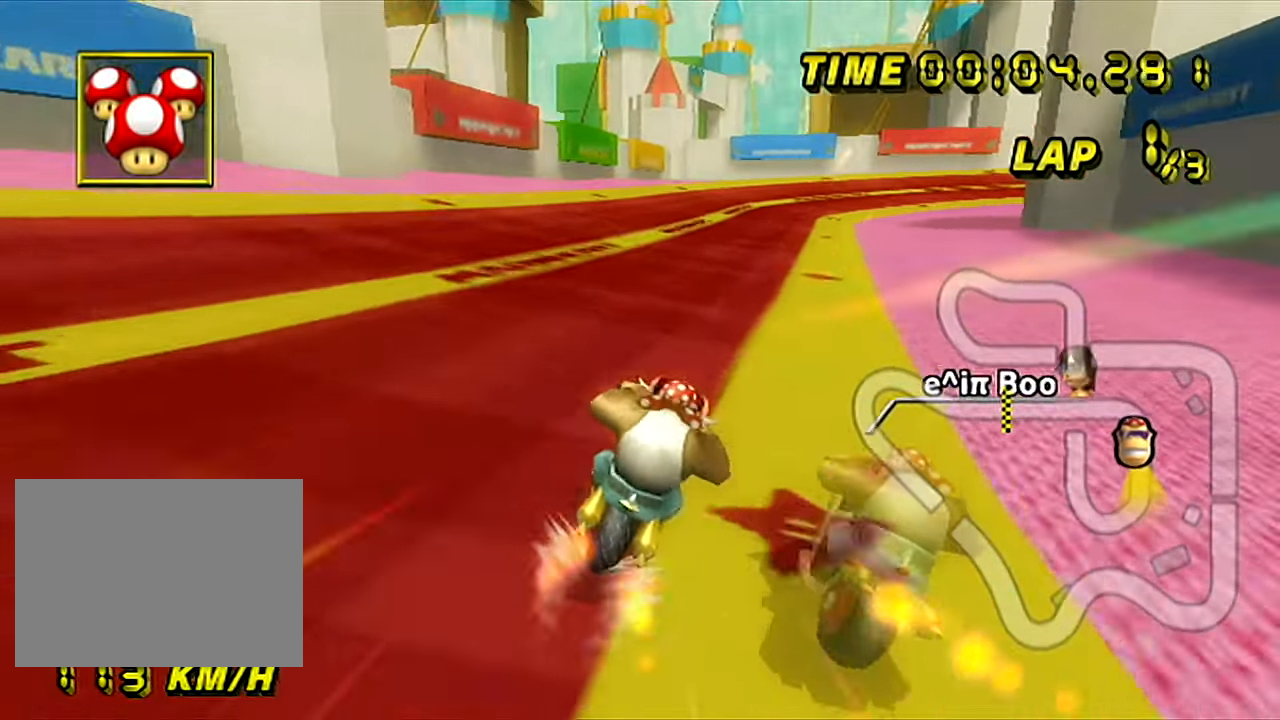
{"buttons": ["A"], "left_stick": "center", "events": [[166, "left_stick", "left"], [250, "left_stick", "center"]]}
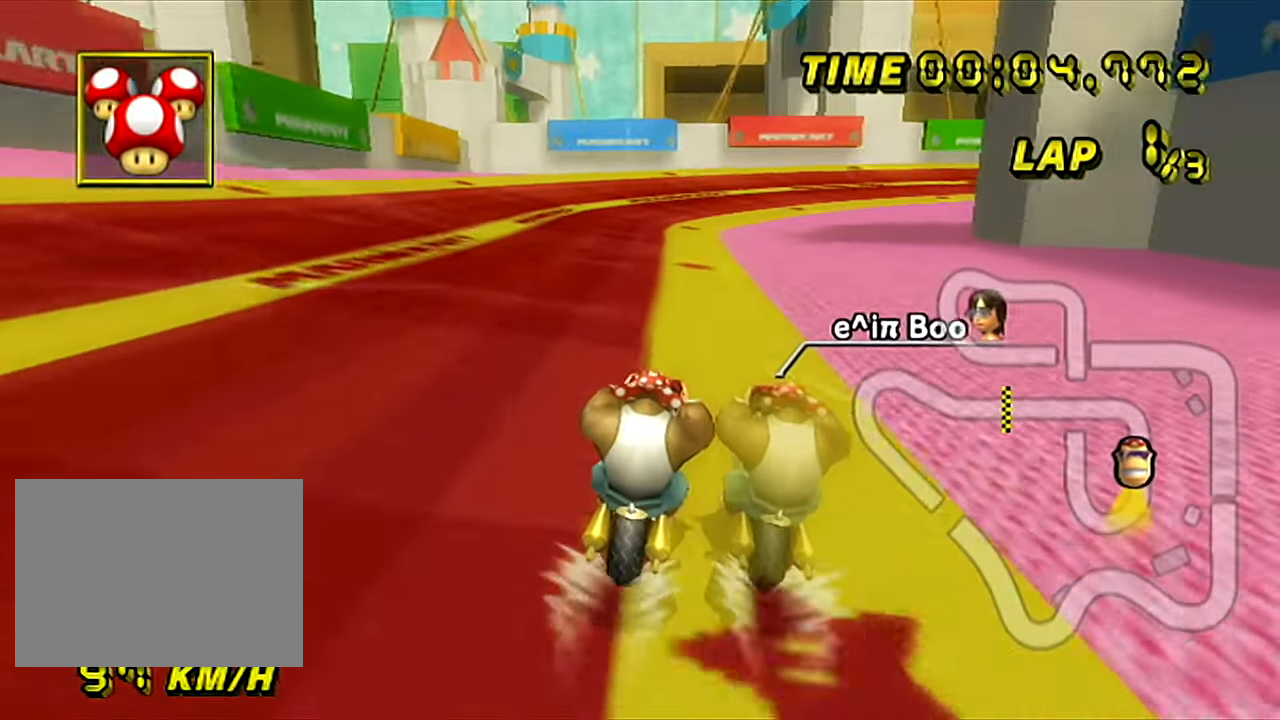
{"buttons": ["A"], "left_stick": "center", "events": []}
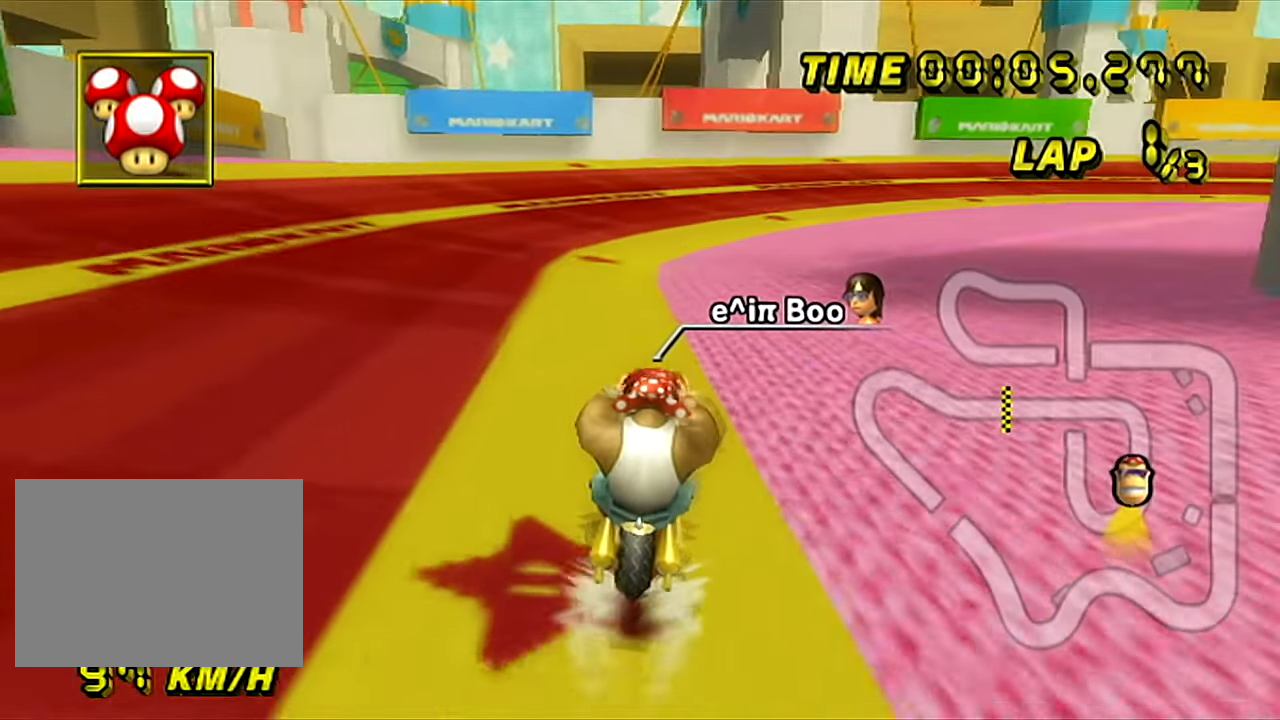
{"buttons": ["A", "R1"], "left_stick": "right", "events": [[200, "left_stick", "right"], [233, "R1", "down"], [283, "left_stick", "up-left"], [350, "left_stick", "left"], [500, "left_stick", "right"]]}